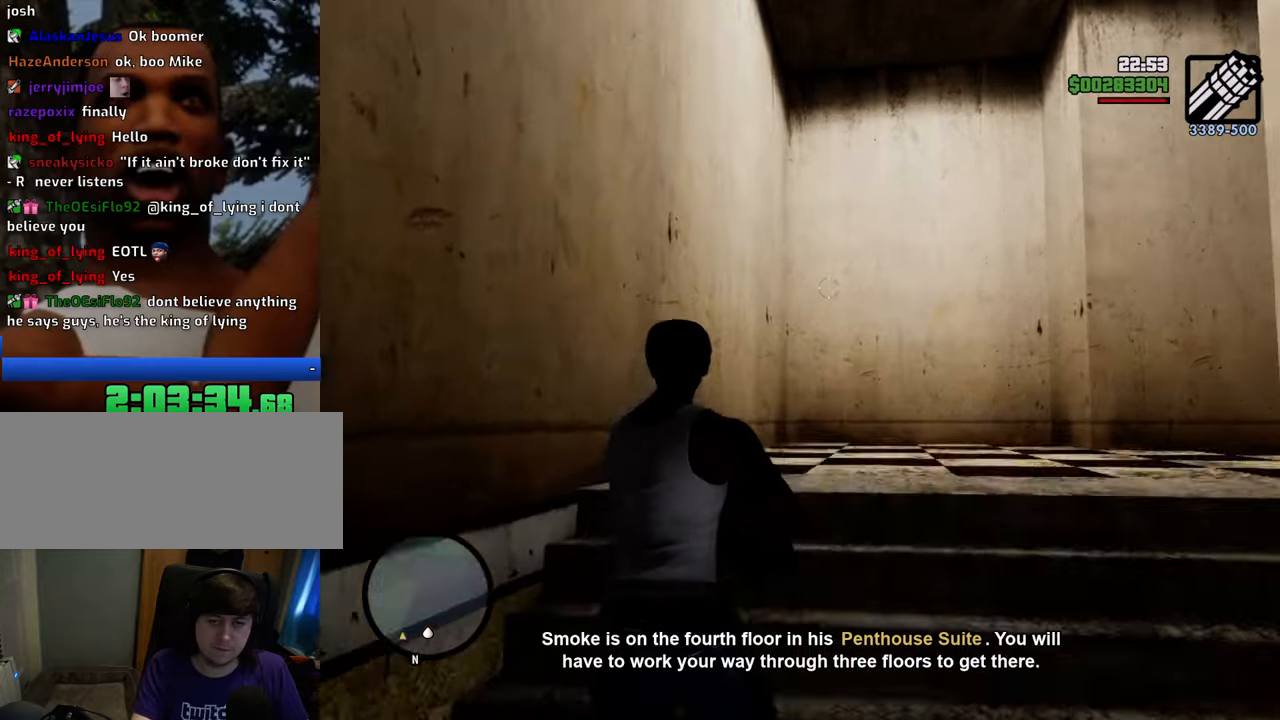
Gameplay with keyboard and mouse; each line is a JSON object with the keys and mouse buttons held at the frame after it. "events" lists presses ("down") and releases ("up") of "1", "2", "3", "4", "5", "6", "8", "a", "alt", "c", "ctrl", "d", "down", "e", "escape", "f", "f1", "f2", "f3", "g", "h", "left", "num2", "q", "r", "right", "s", "shift", "space", "t", "tab", "up", "v", "w", "x", "z", "mouse_left", "mouse_middle", "mouse_right", "mouse_wheel_up" and "mouse_wheel_down" between this image and that frame as [ms after this image, input, new state], when the widget could be followed in between. "mouse_left", "mouse_middle", "mouse_right", "mouse_wheel_up", "mouse_wheel_down" = the "left", "middle", "right", "wheel_up", "wheel_down" buttons of the "mouse" list. No other keys are recorded. Mouse movement is not recorded.
{"keys": ["w"], "mouse": ["right"], "events": []}
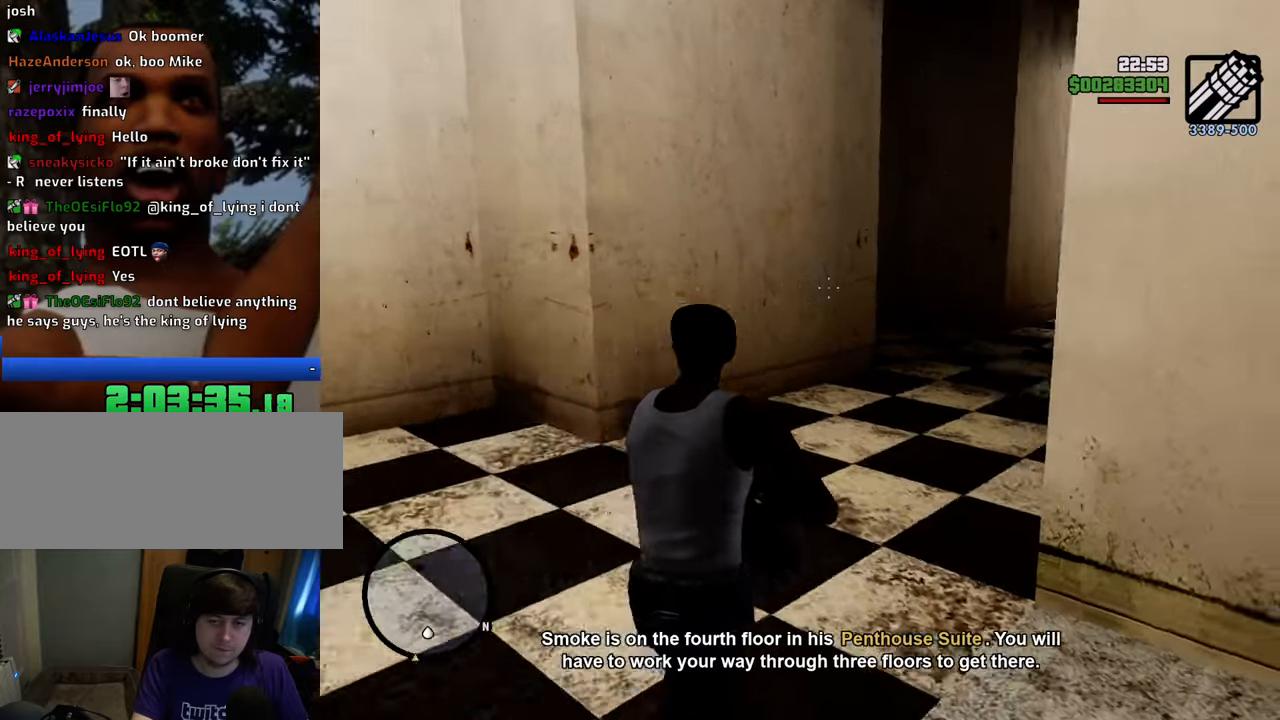
{"keys": ["w"], "mouse": ["right"], "events": [[368, "mouse_left", "down"], [451, "mouse_left", "up"]]}
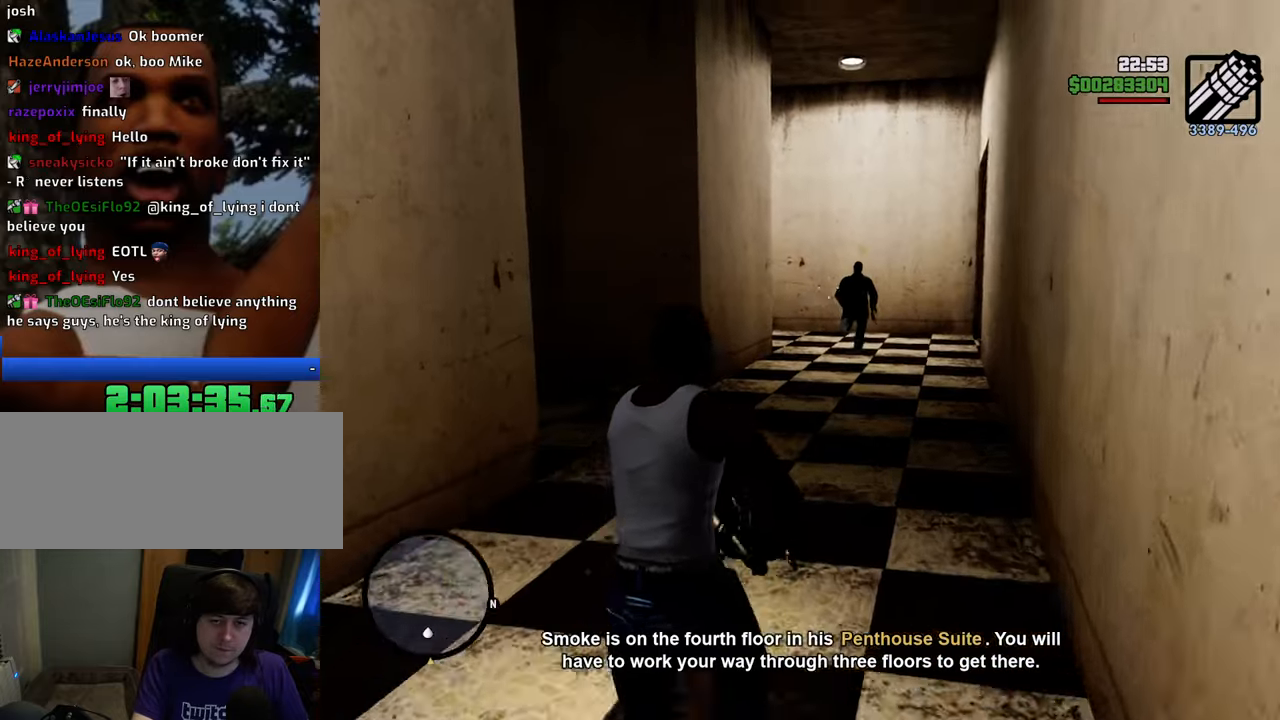
{"keys": ["w"], "mouse": ["right"], "events": [[200, "mouse_left", "down"], [301, "mouse_left", "up"], [434, "mouse_left", "down"], [484, "mouse_left", "up"]]}
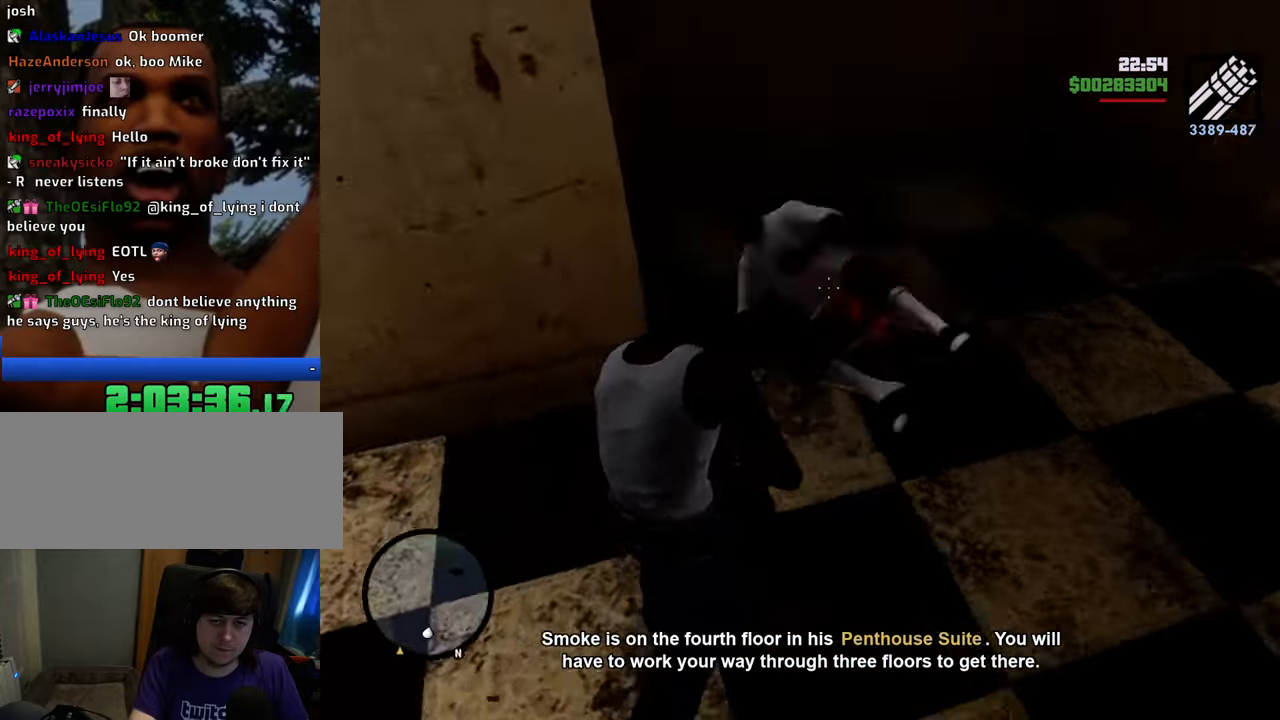
{"keys": ["w"], "mouse": ["right"], "events": [[84, "mouse_left", "down"], [134, "mouse_left", "up"]]}
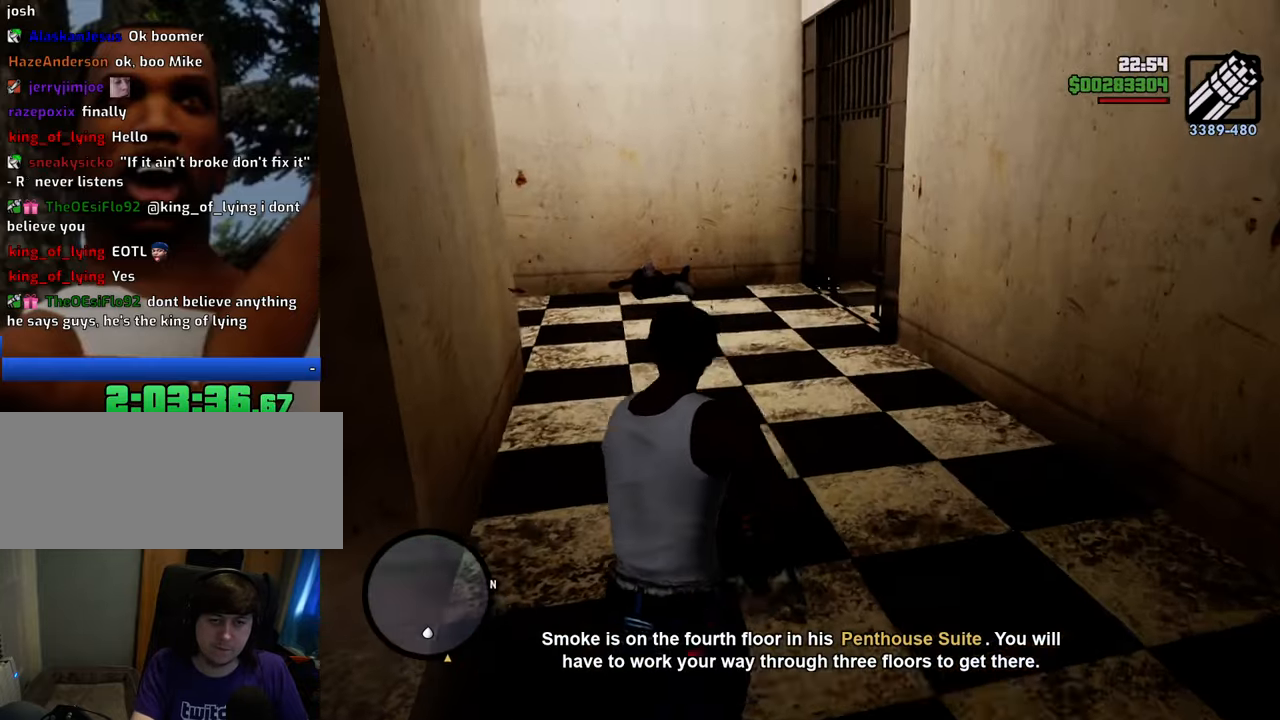
{"keys": ["w"], "mouse": ["right"], "events": []}
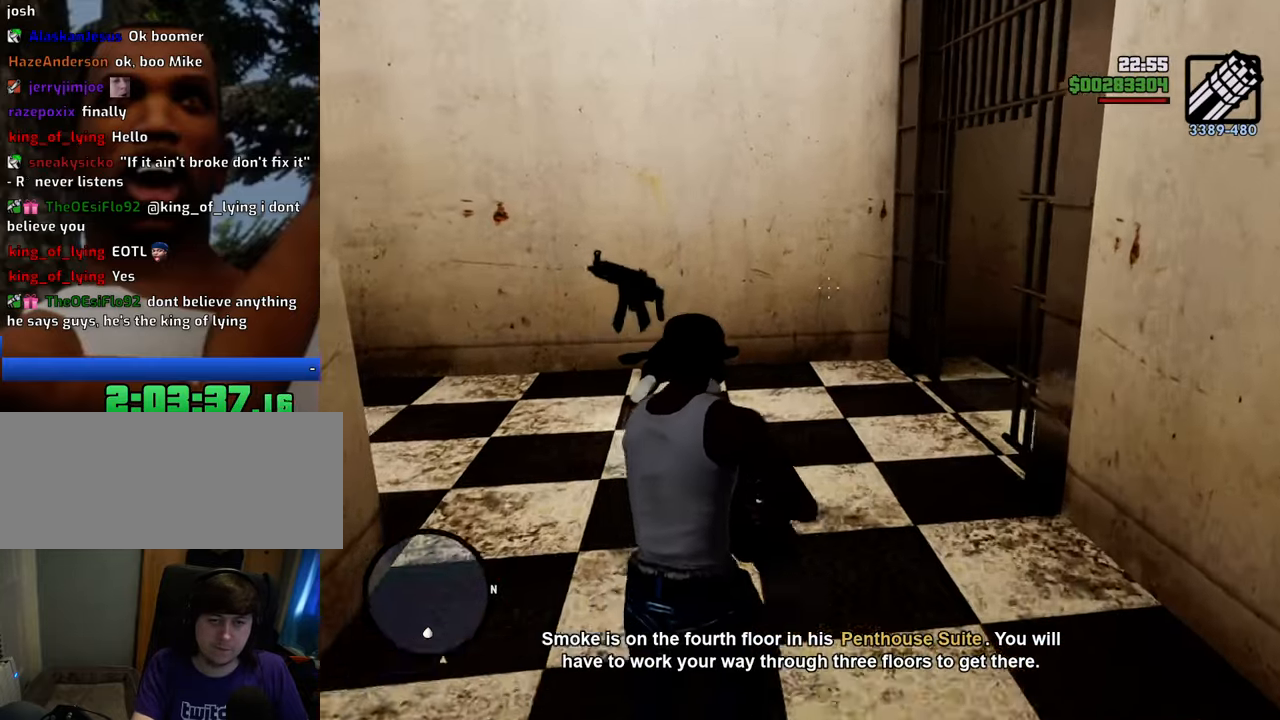
{"keys": ["w"], "mouse": ["right"], "events": []}
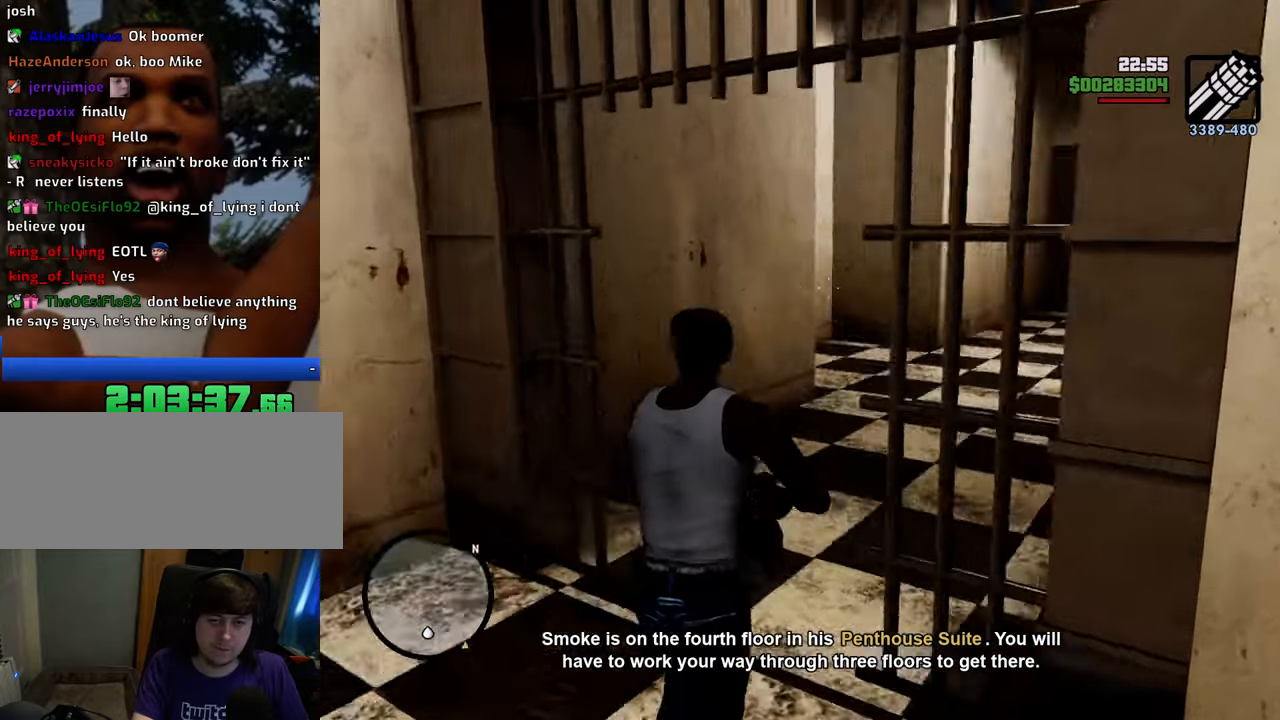
{"keys": ["w"], "mouse": ["right"], "events": []}
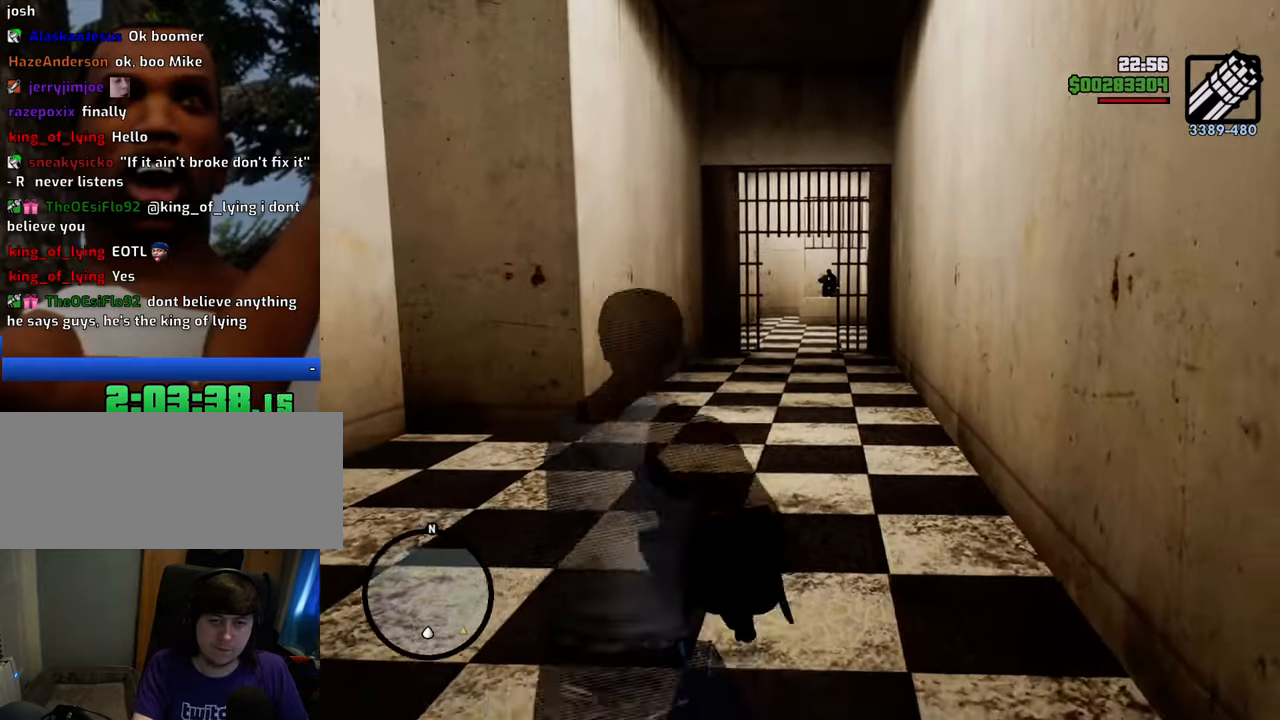
{"keys": ["w"], "mouse": ["right"], "events": [[50, "mouse_left", "down"], [133, "mouse_left", "up"]]}
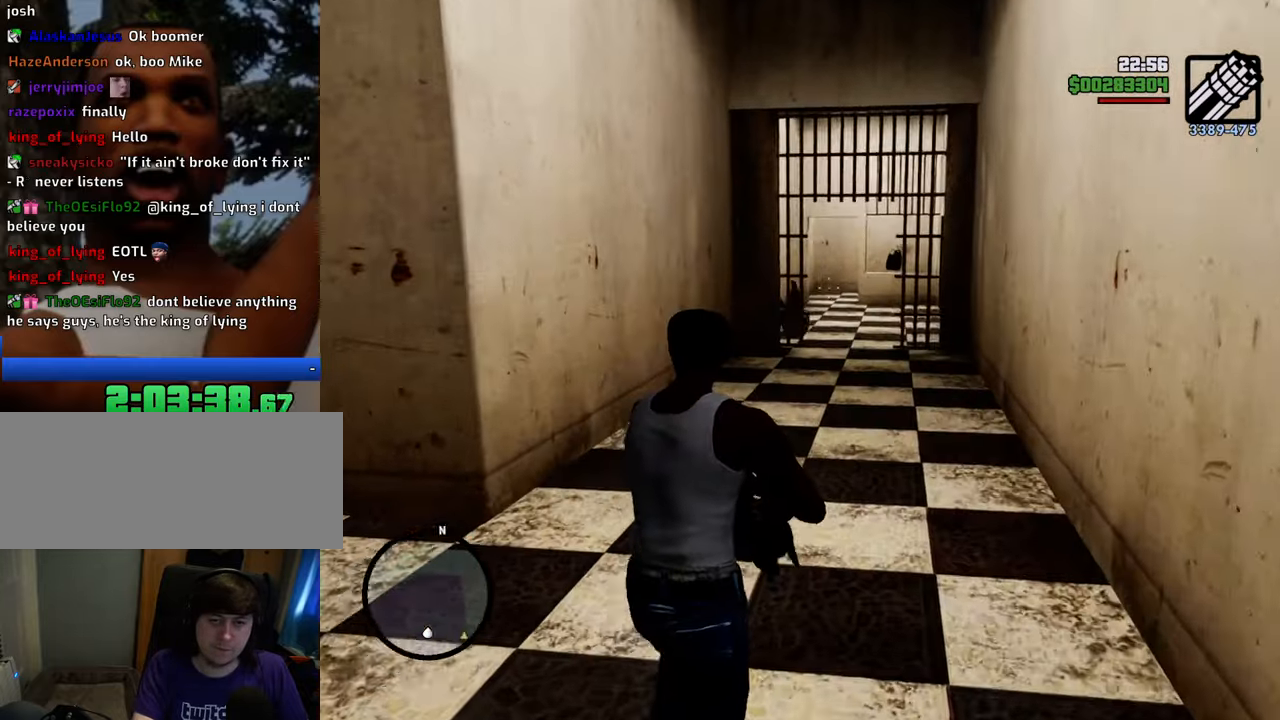
{"keys": ["w"], "mouse": ["right"], "events": [[67, "mouse_left", "down"], [150, "mouse_left", "up"]]}
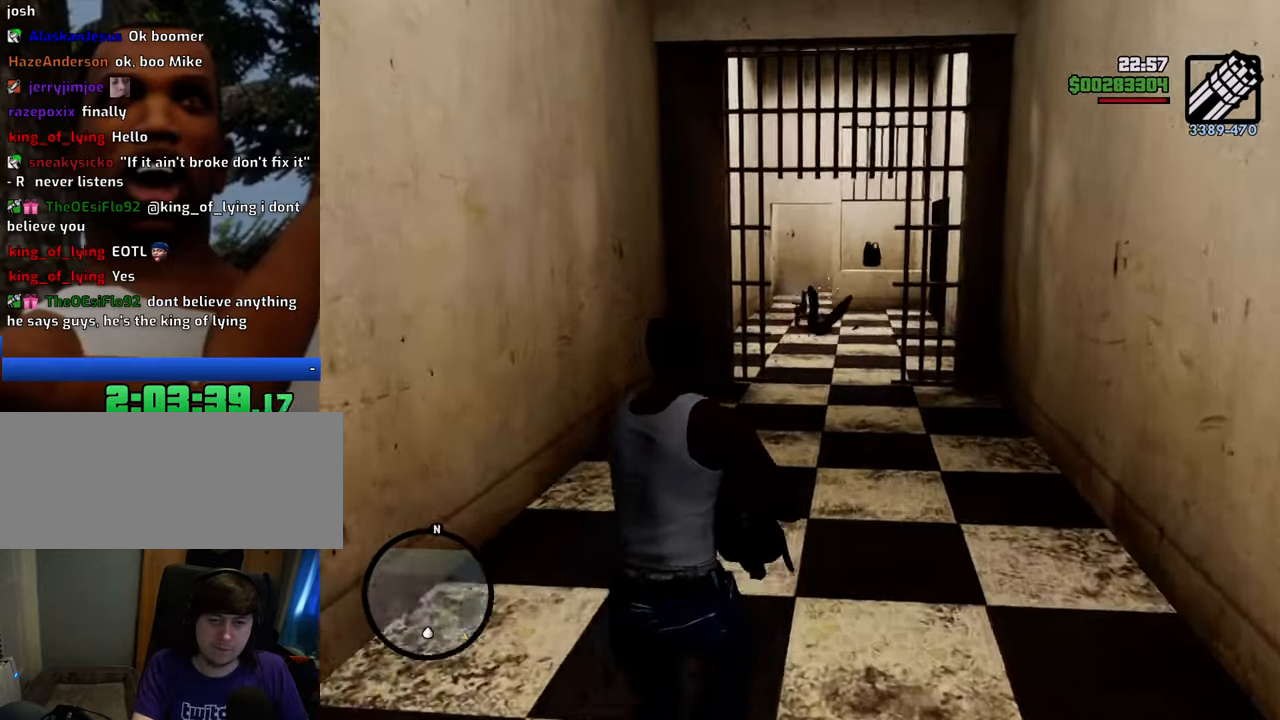
{"keys": ["w"], "mouse": ["right"], "events": []}
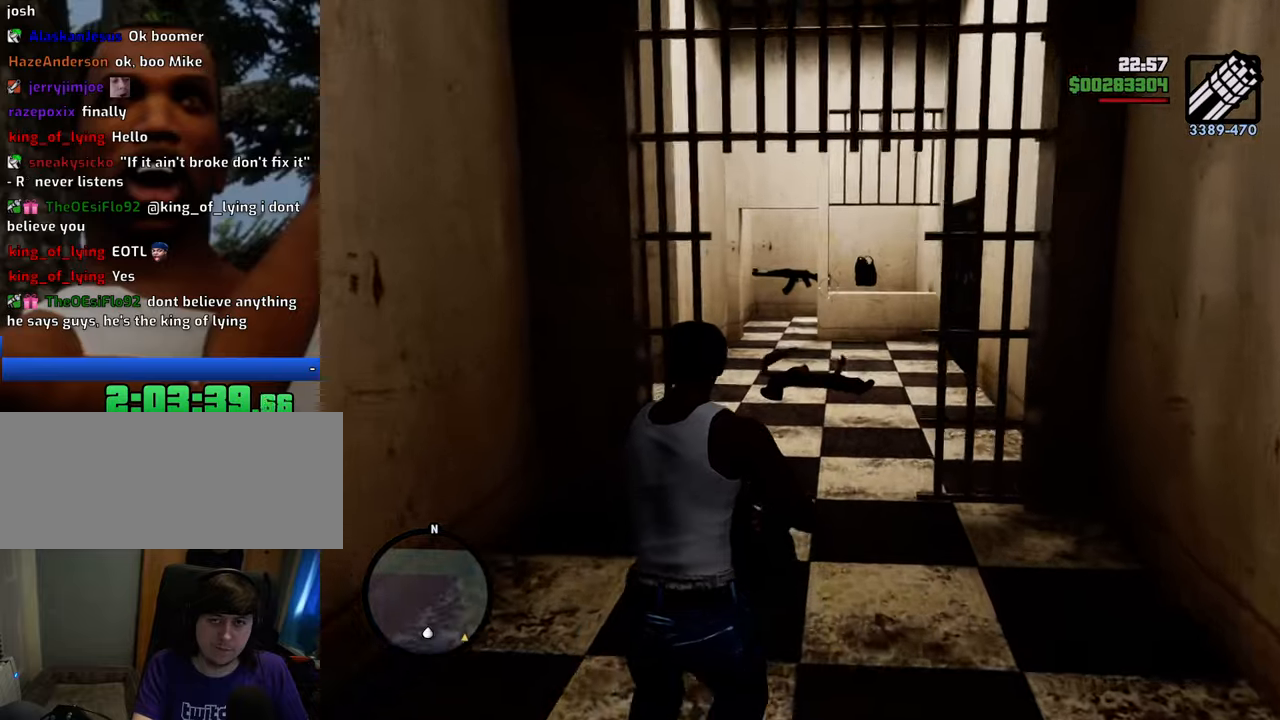
{"keys": ["w"], "mouse": ["right"], "events": []}
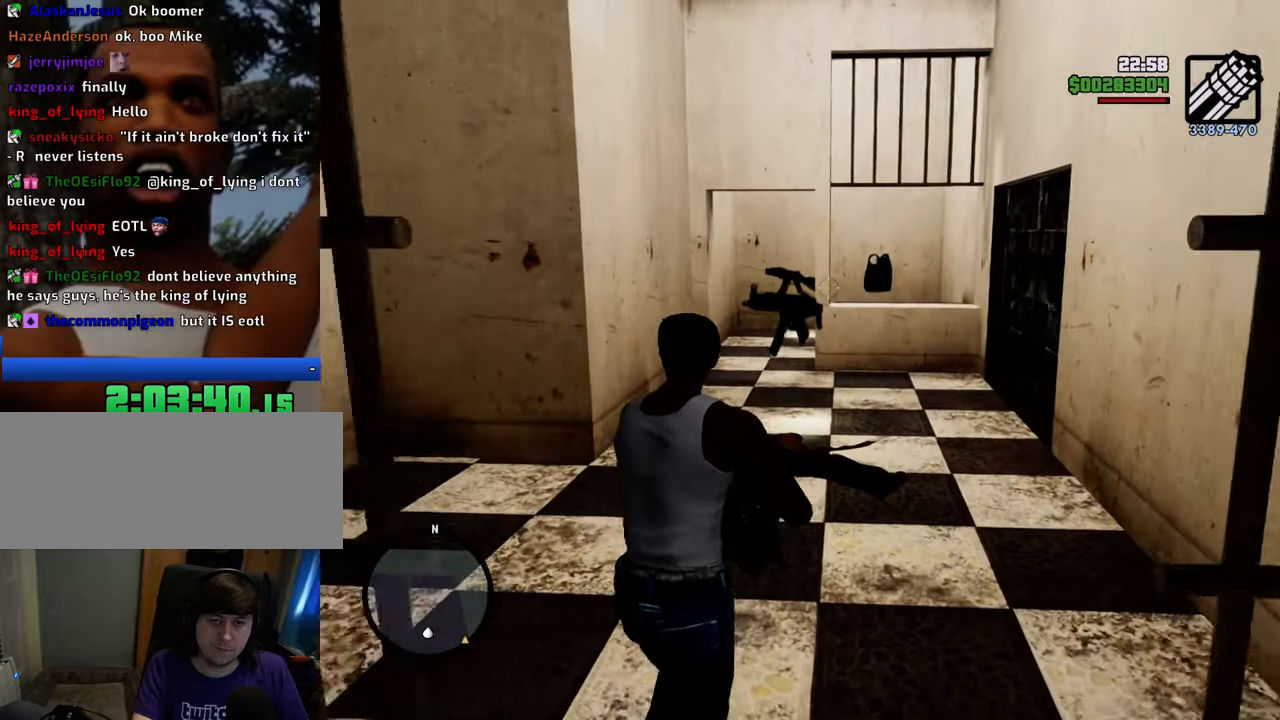
{"keys": ["w"], "mouse": ["left", "right"], "events": [[484, "mouse_left", "down"]]}
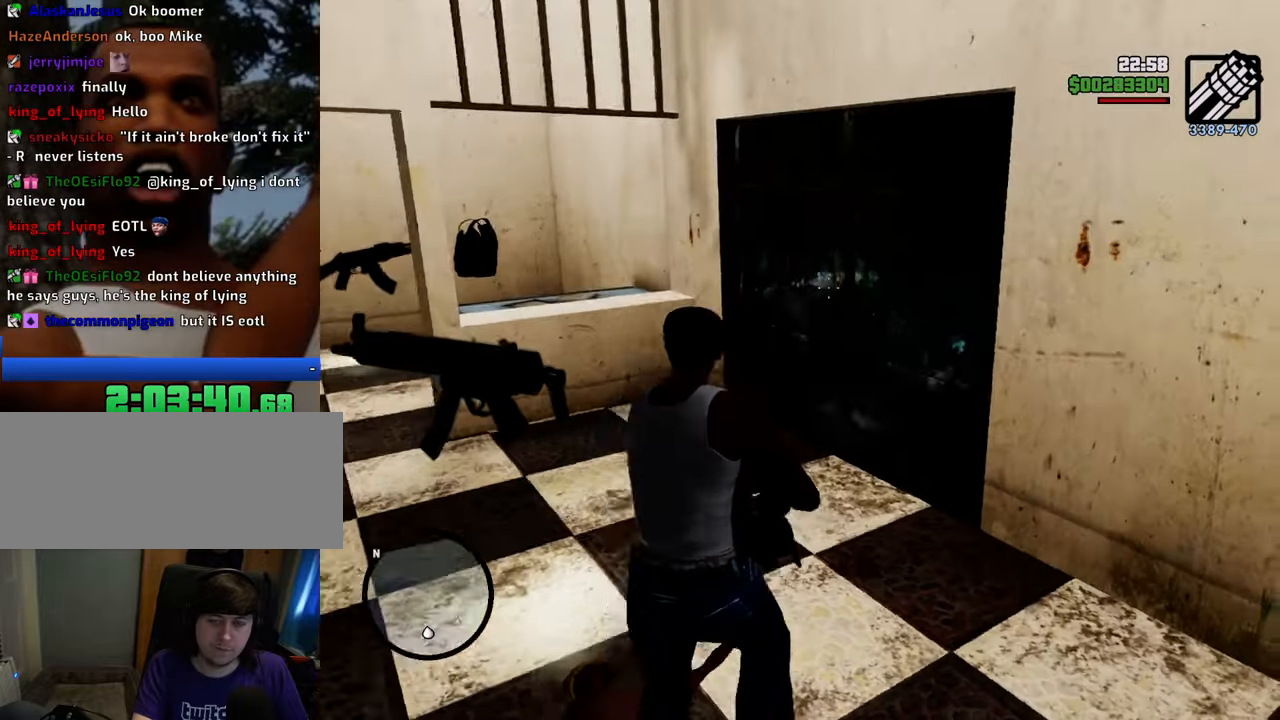
{"keys": ["w"], "mouse": ["right"], "events": [[33, "mouse_left", "up"]]}
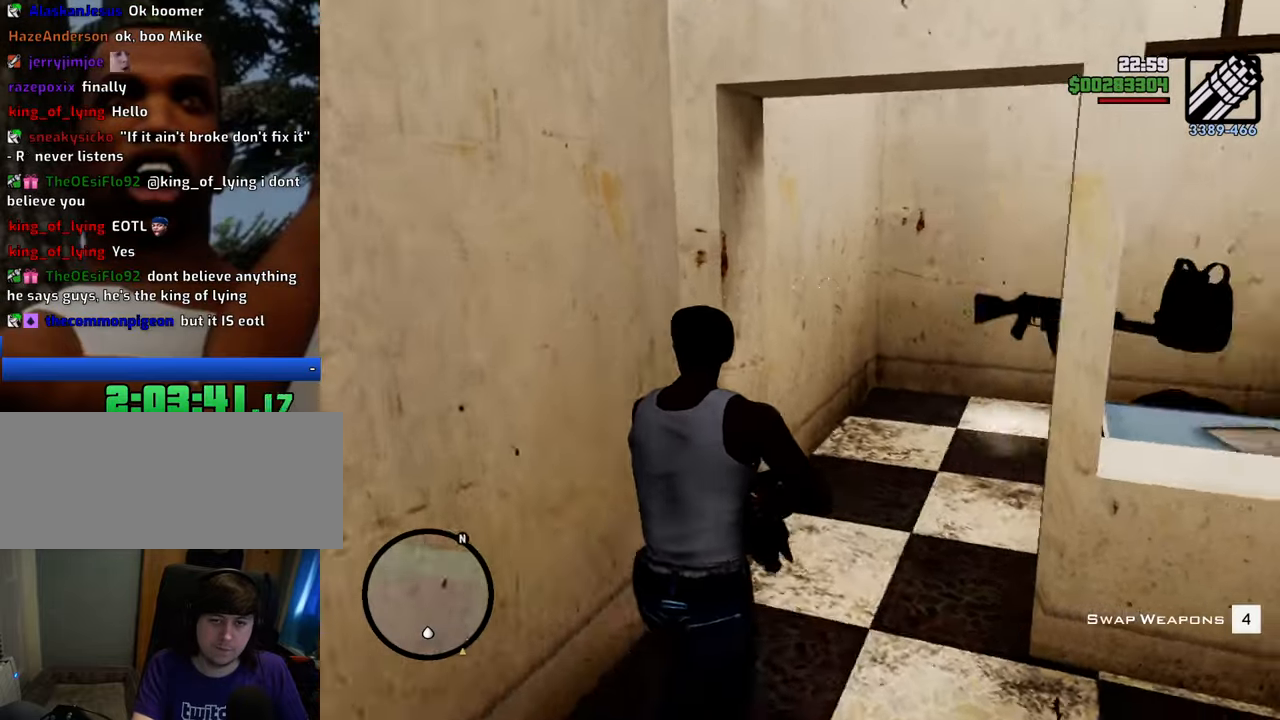
{"keys": ["w"], "mouse": ["right"], "events": []}
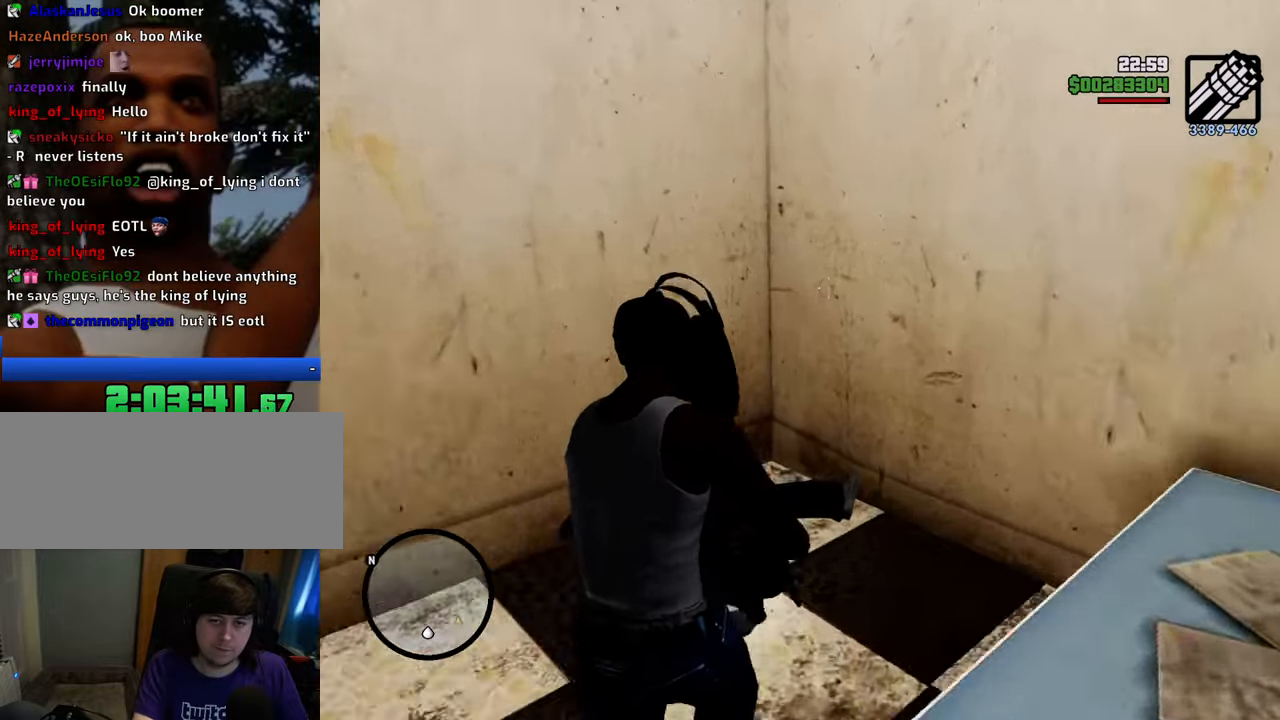
{"keys": ["w"], "mouse": ["right"], "events": []}
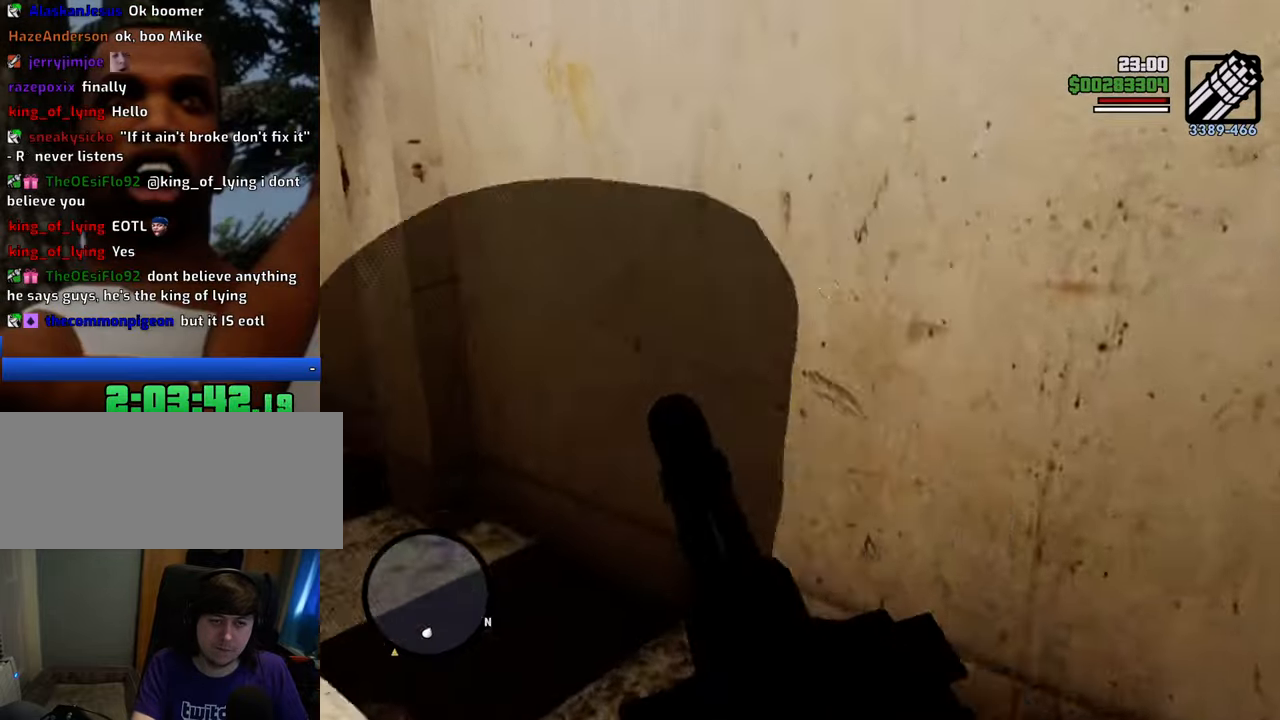
{"keys": ["w"], "mouse": ["right"], "events": []}
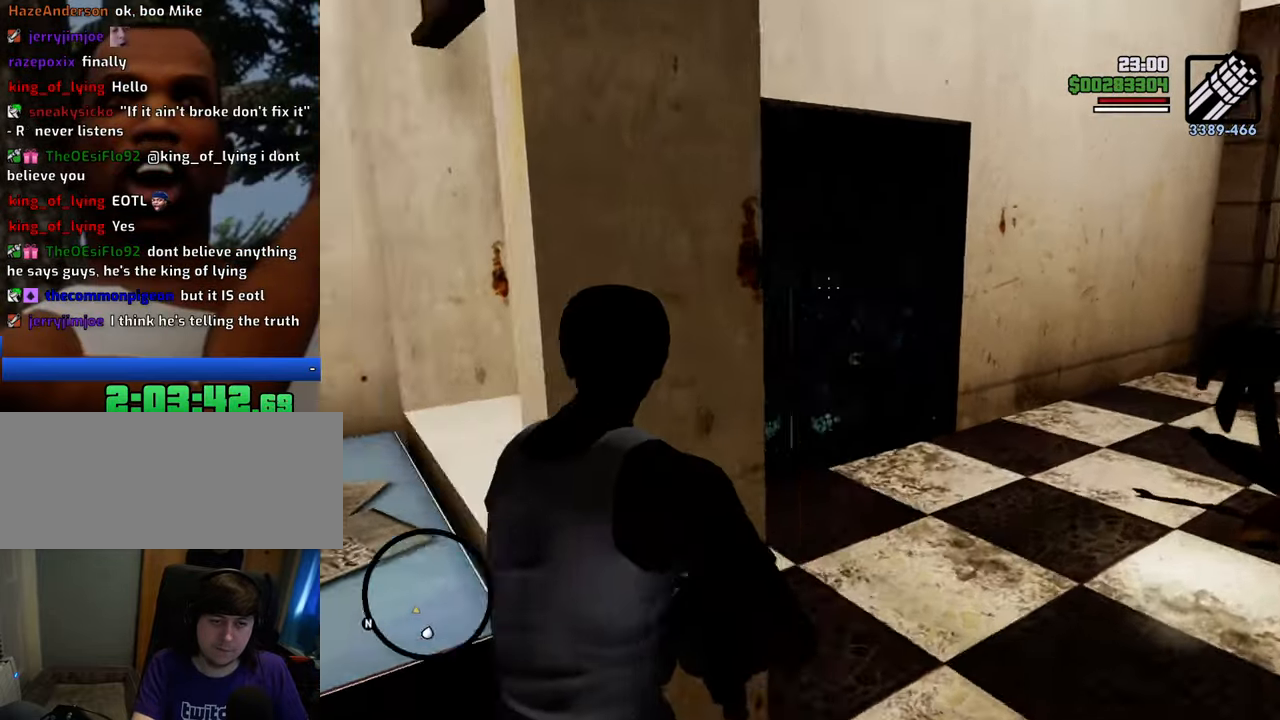
{"keys": ["w"], "mouse": ["right"], "events": []}
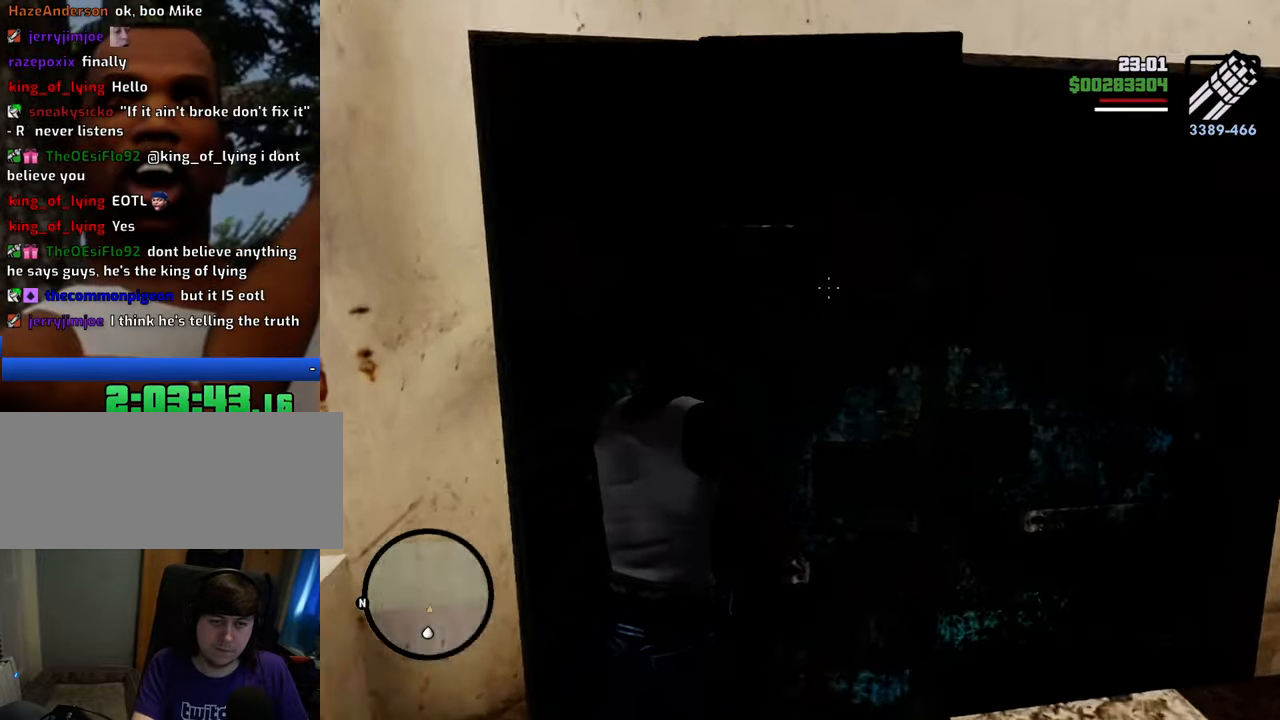
{"keys": ["a"], "mouse": ["right"], "events": [[17, "w", "up"], [384, "s", "down"], [484, "a", "down"], [484, "s", "up"]]}
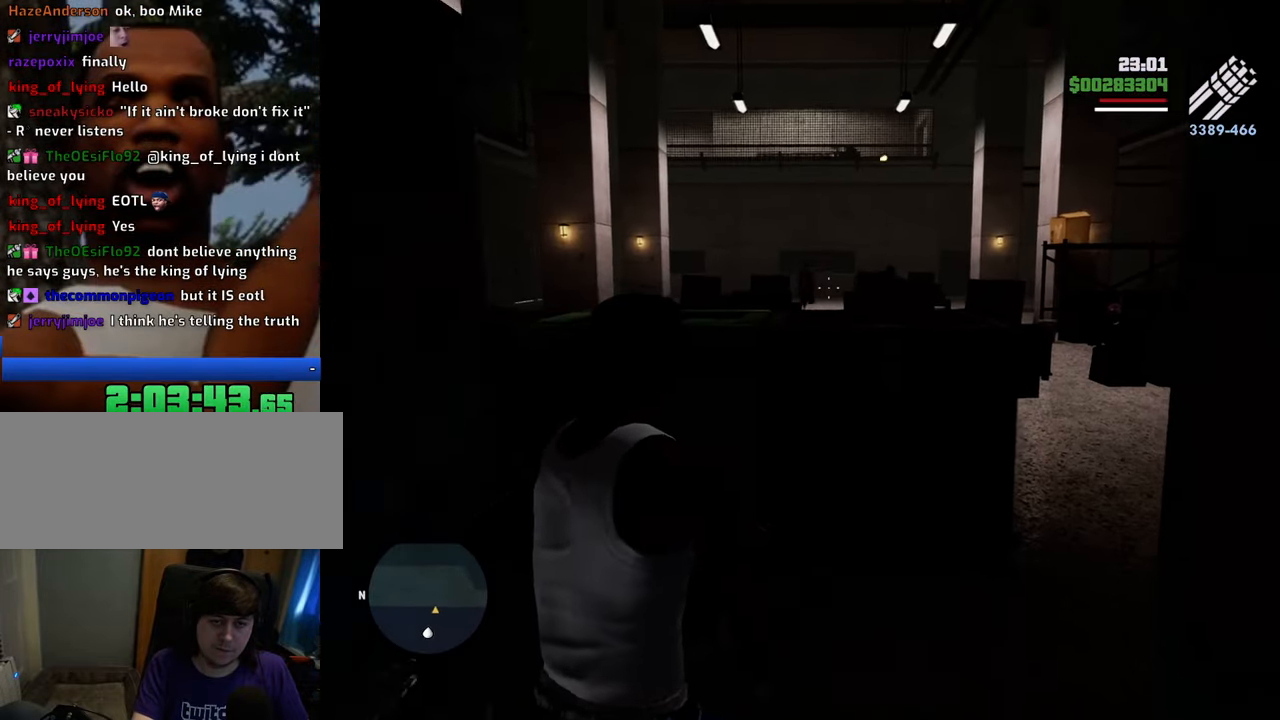
{"keys": ["w"], "mouse": ["left", "right"], "events": [[84, "a", "up"], [167, "mouse_left", "down"], [217, "mouse_left", "up"], [217, "w", "down"], [318, "mouse_left", "down"], [401, "mouse_left", "up"], [501, "mouse_left", "down"]]}
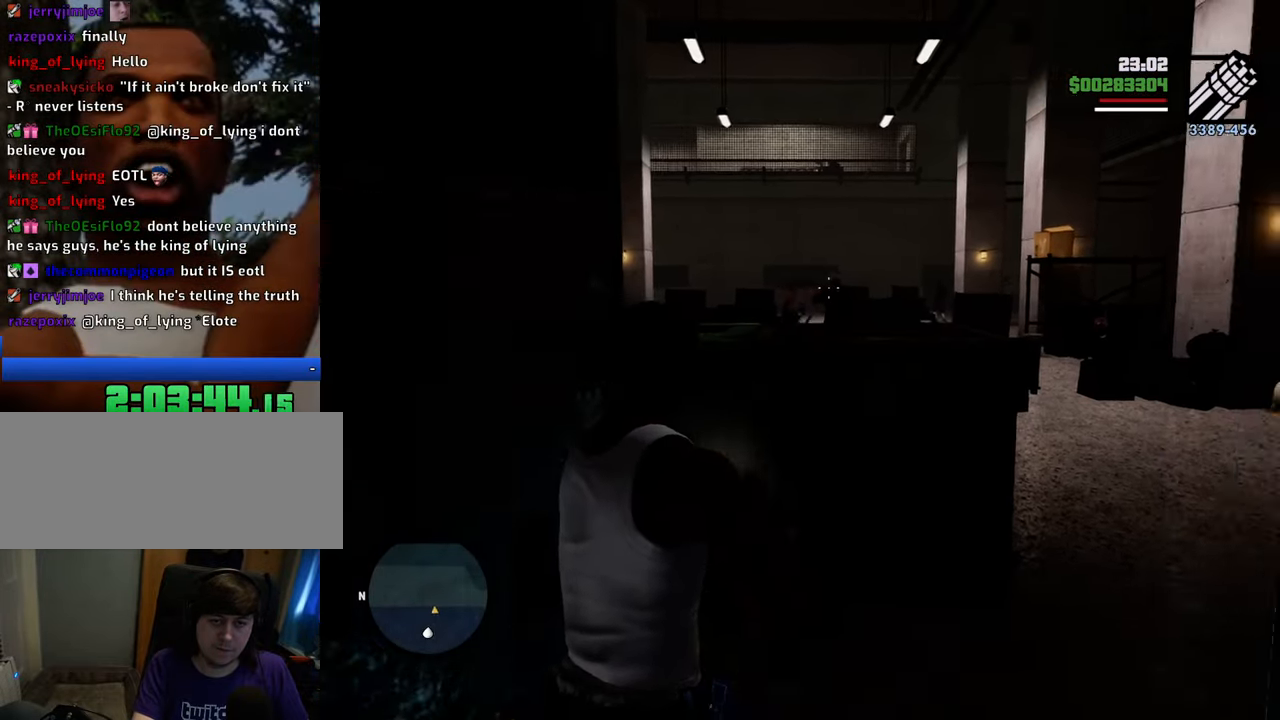
{"keys": ["a", "w"], "mouse": ["right"], "events": [[101, "mouse_left", "up"], [134, "mouse_left", "down"], [234, "mouse_left", "up"], [334, "mouse_left", "down"], [385, "mouse_left", "up"], [469, "a", "down"]]}
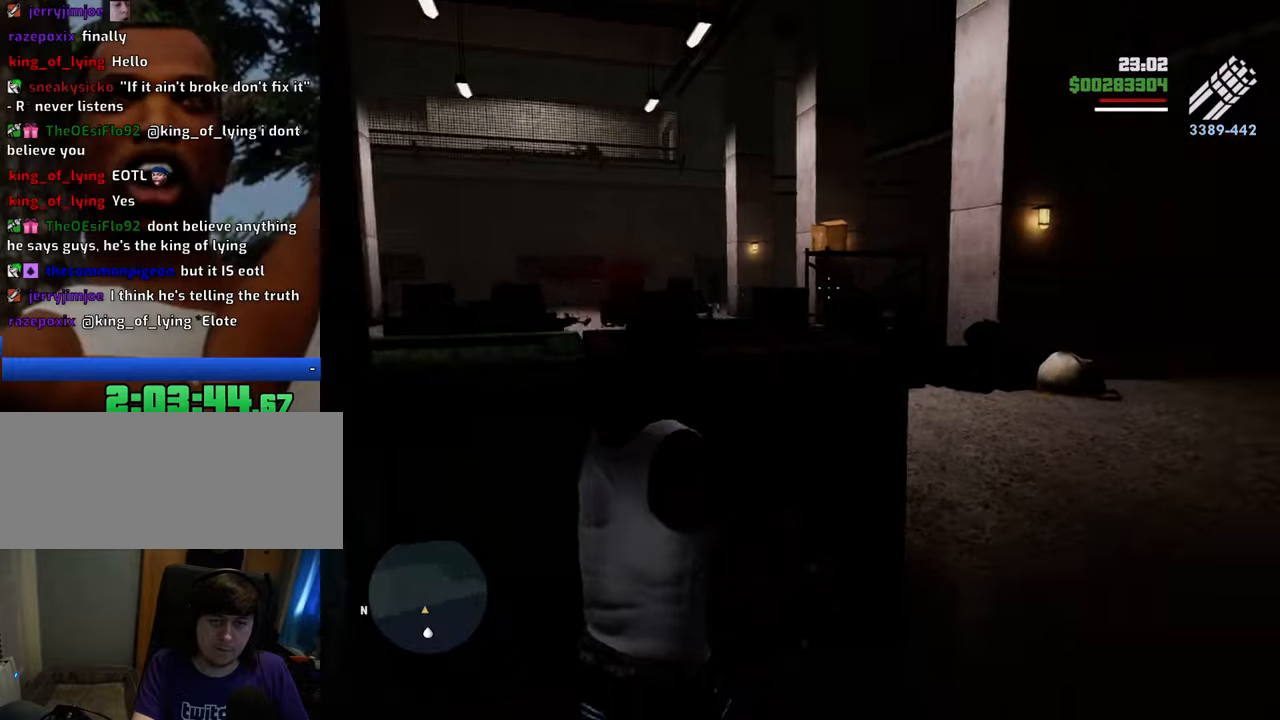
{"keys": ["d"], "mouse": ["right"], "events": [[201, "mouse_left", "down"], [201, "w", "up"], [301, "a", "up"], [301, "mouse_left", "up"], [384, "mouse_left", "down"], [435, "d", "down"], [435, "mouse_left", "up"]]}
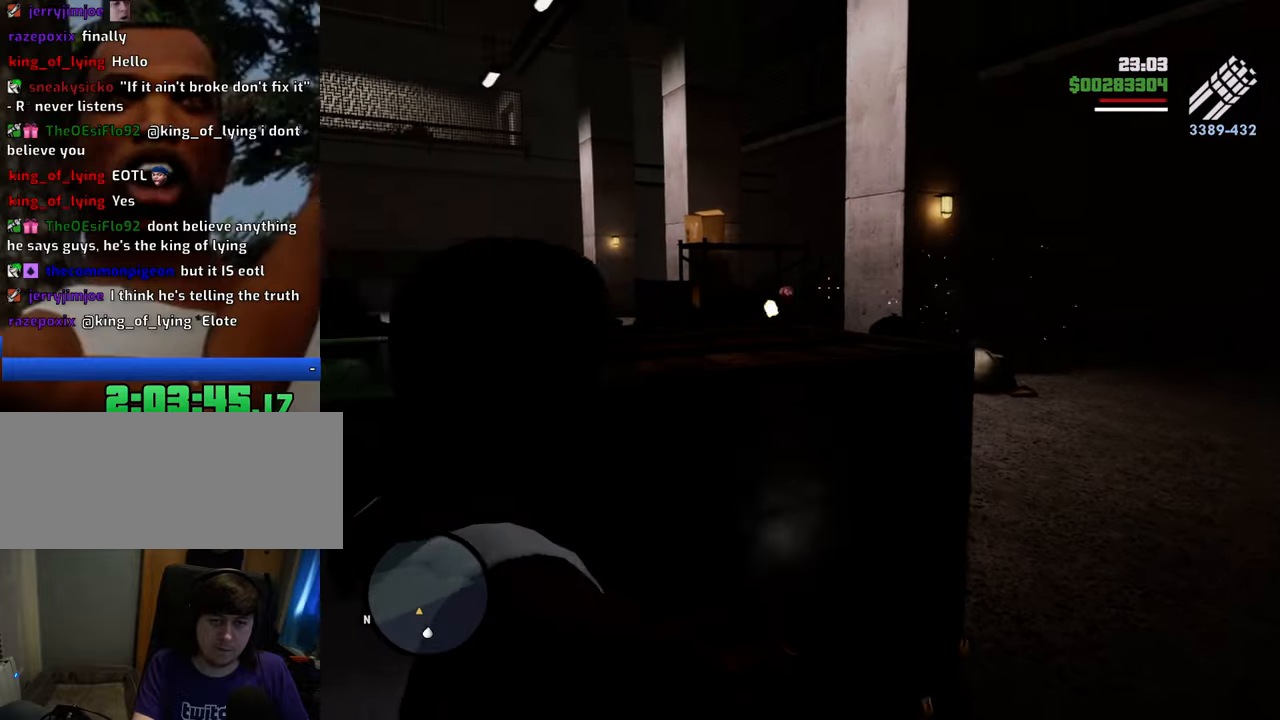
{"keys": ["d"], "mouse": ["right"], "events": [[34, "d", "up"], [34, "mouse_left", "down"], [84, "w", "down"], [134, "mouse_left", "up"], [218, "mouse_left", "down"], [318, "mouse_left", "up"], [368, "mouse_left", "down"], [368, "w", "up"], [401, "d", "down"], [451, "mouse_left", "up"]]}
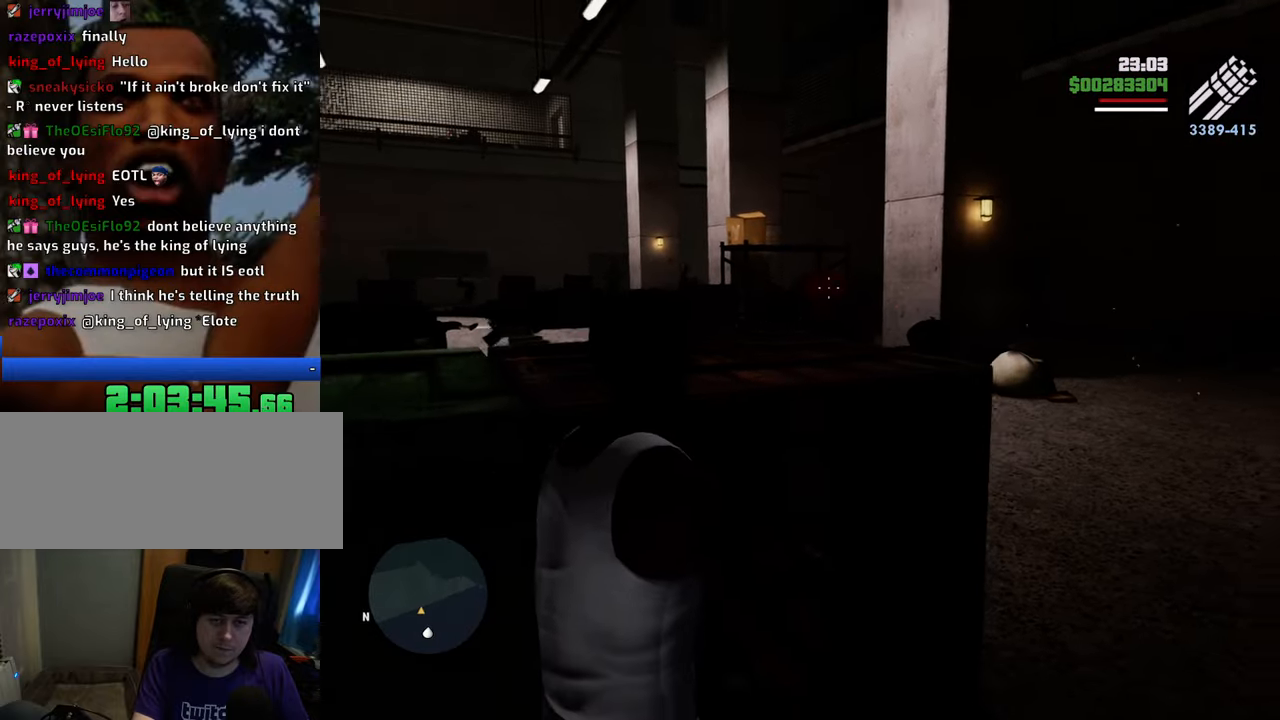
{"keys": ["a"], "mouse": ["right"], "events": [[50, "mouse_left", "down"], [133, "mouse_left", "up"], [233, "d", "up"], [334, "mouse_left", "down"], [384, "a", "down"], [467, "mouse_left", "up"]]}
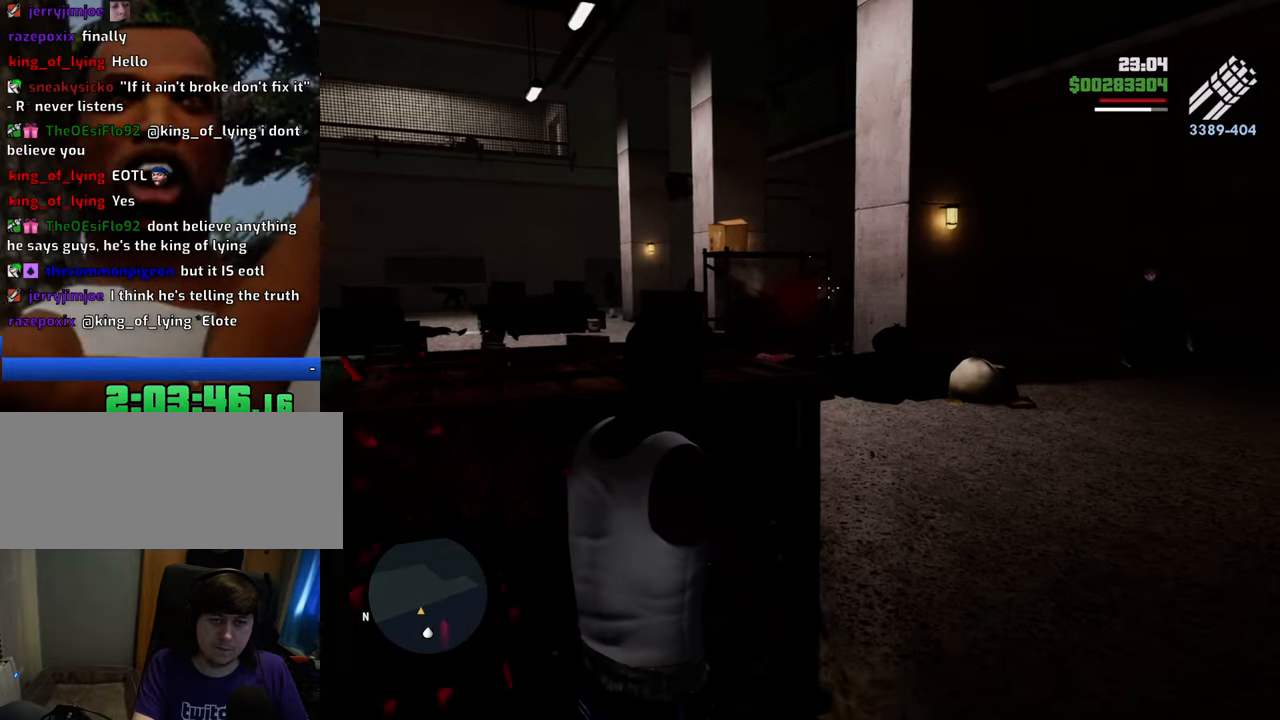
{"keys": ["d"], "mouse": ["left", "right"], "events": [[16, "mouse_left", "down"], [117, "mouse_left", "up"], [200, "a", "up"], [250, "d", "down"], [300, "mouse_left", "down"], [384, "mouse_left", "up"], [434, "mouse_left", "down"]]}
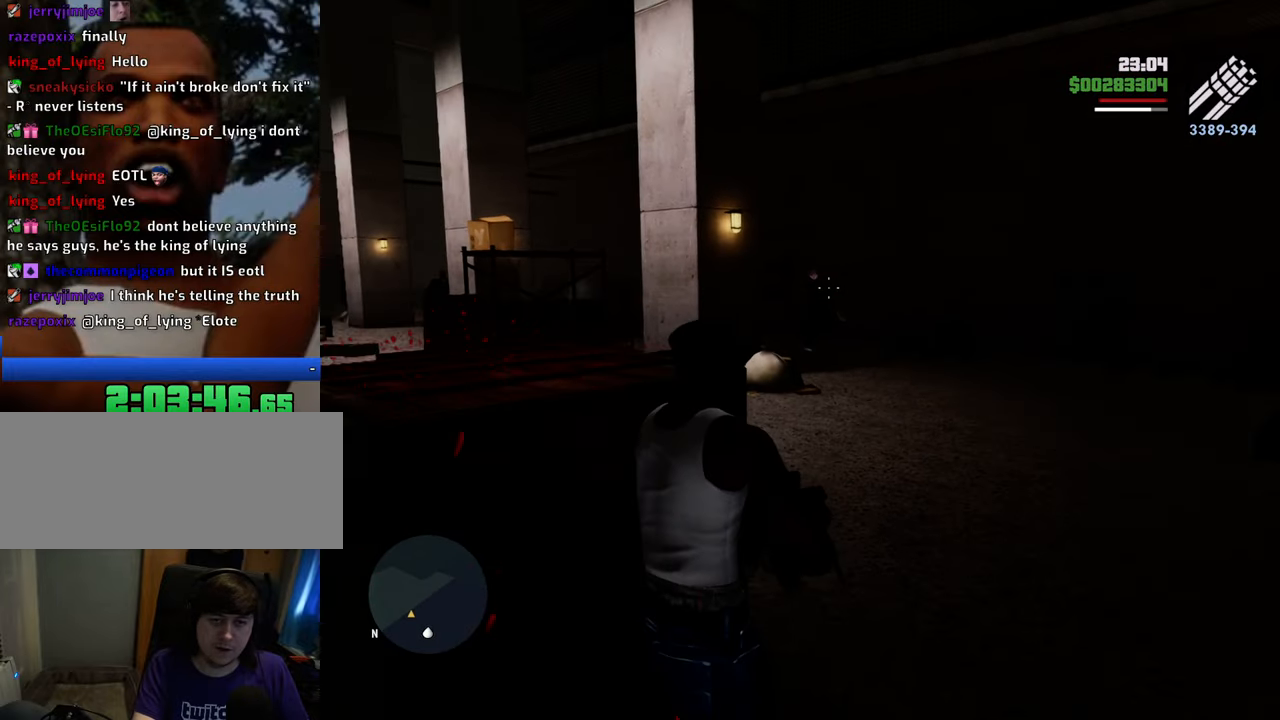
{"keys": ["a"], "mouse": ["right"], "events": [[33, "d", "up"], [33, "mouse_left", "up"], [133, "mouse_left", "down"], [217, "mouse_left", "up"], [401, "a", "down"]]}
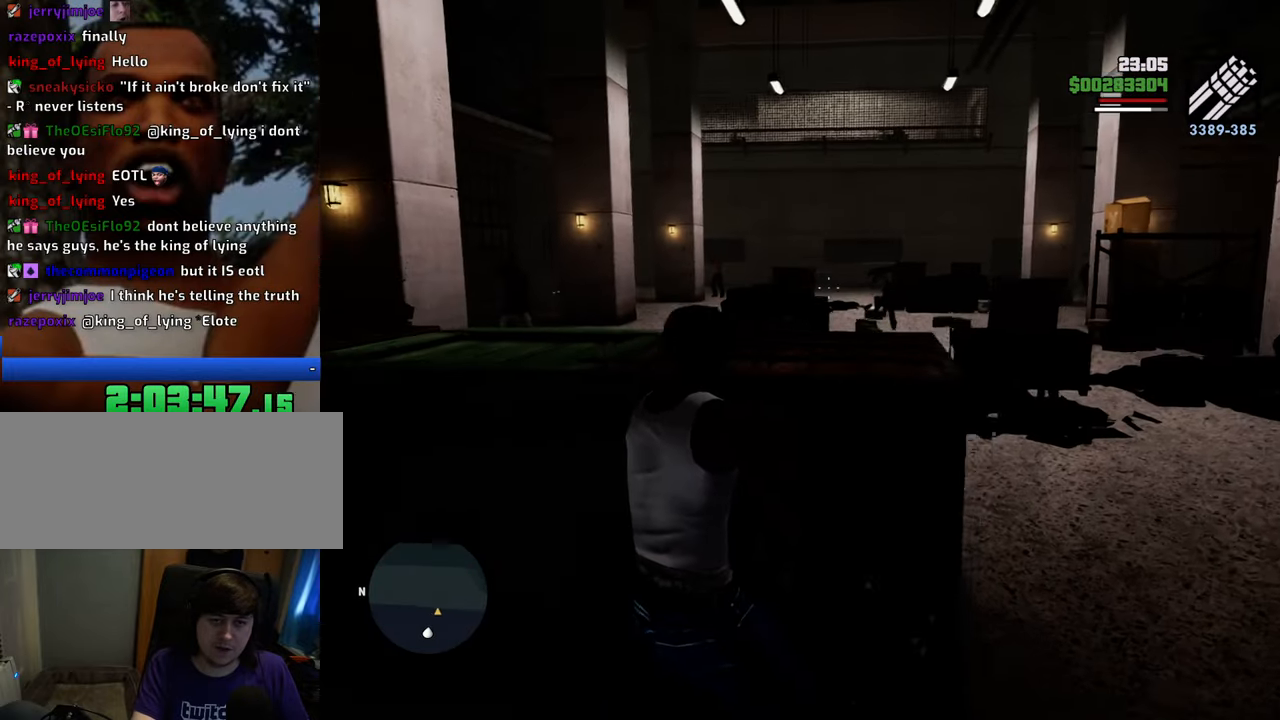
{"keys": [], "mouse": ["left", "right"], "events": [[134, "a", "up"], [134, "w", "down"], [234, "d", "down"], [284, "mouse_left", "down"], [284, "w", "up"], [384, "d", "up"], [384, "mouse_left", "up"], [418, "mouse_left", "down"]]}
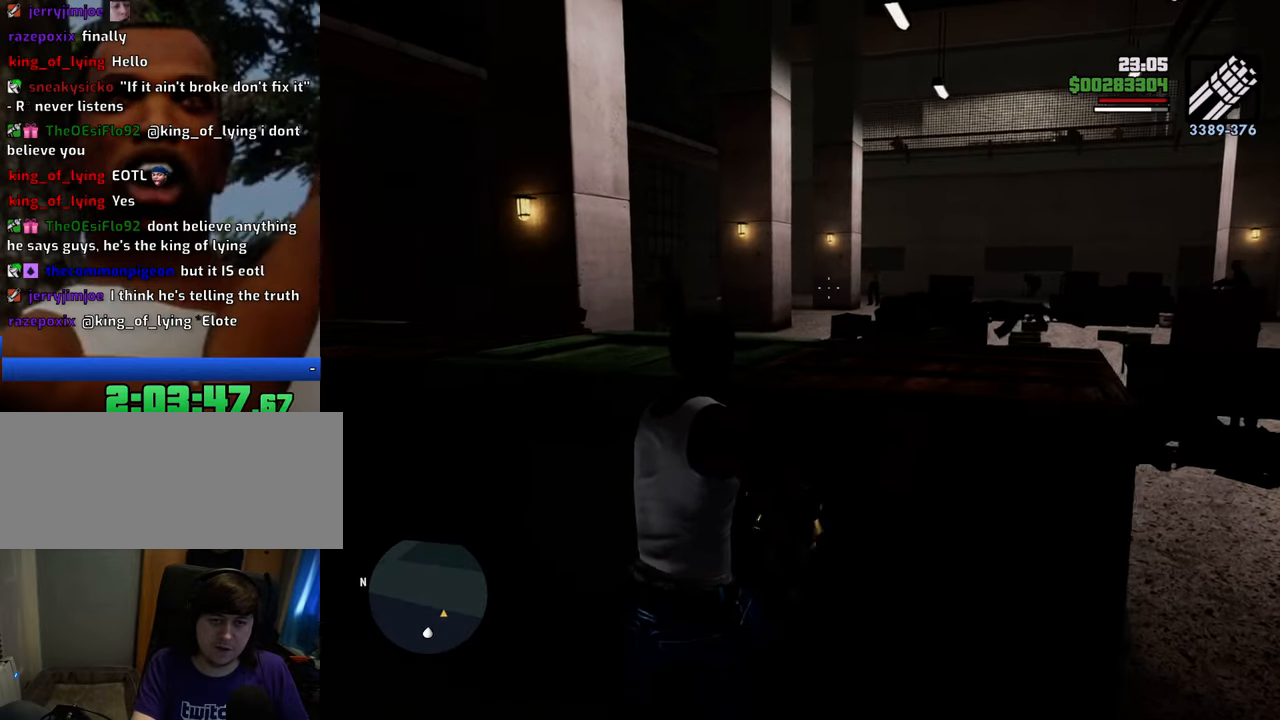
{"keys": [], "mouse": ["right"], "events": [[17, "mouse_left", "up"], [67, "d", "down"], [201, "d", "up"], [201, "mouse_left", "down"], [301, "mouse_left", "up"], [384, "mouse_left", "down"], [434, "mouse_left", "up"]]}
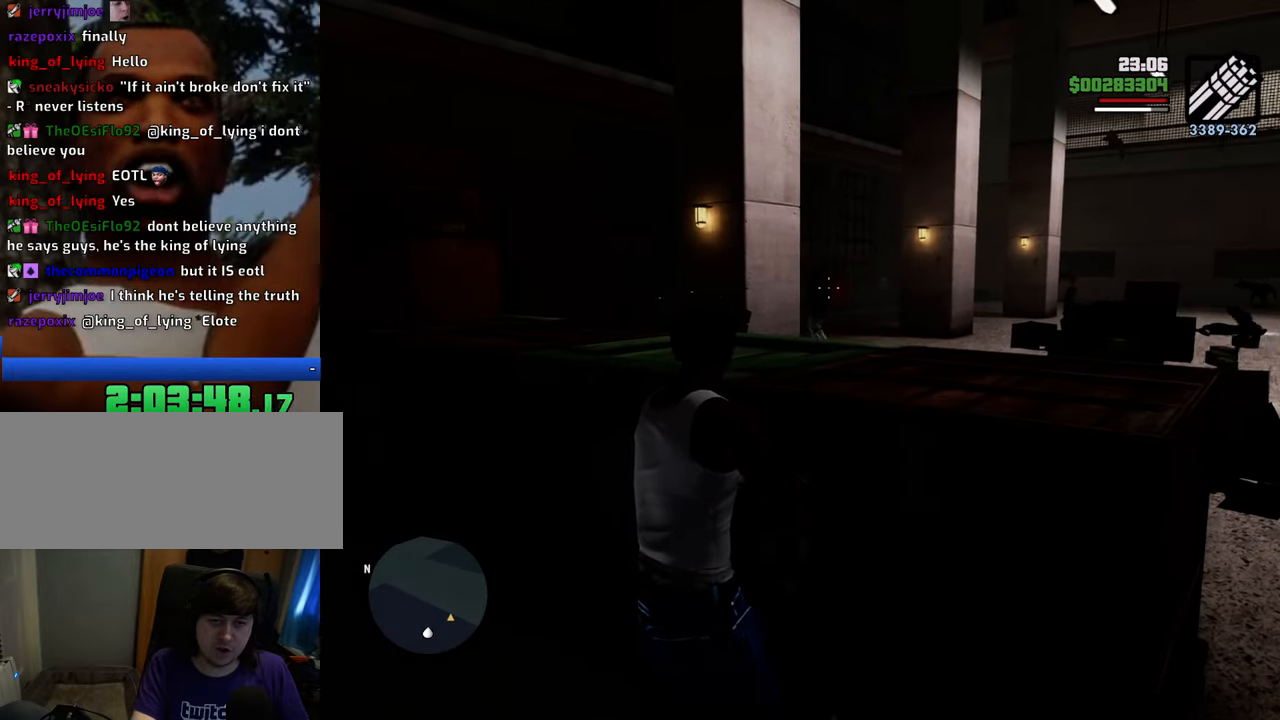
{"keys": ["d"], "mouse": ["left", "right"], "events": [[34, "mouse_left", "down"], [134, "mouse_left", "up"], [268, "d", "down"], [268, "mouse_left", "down"], [368, "mouse_left", "up"], [401, "mouse_left", "down"]]}
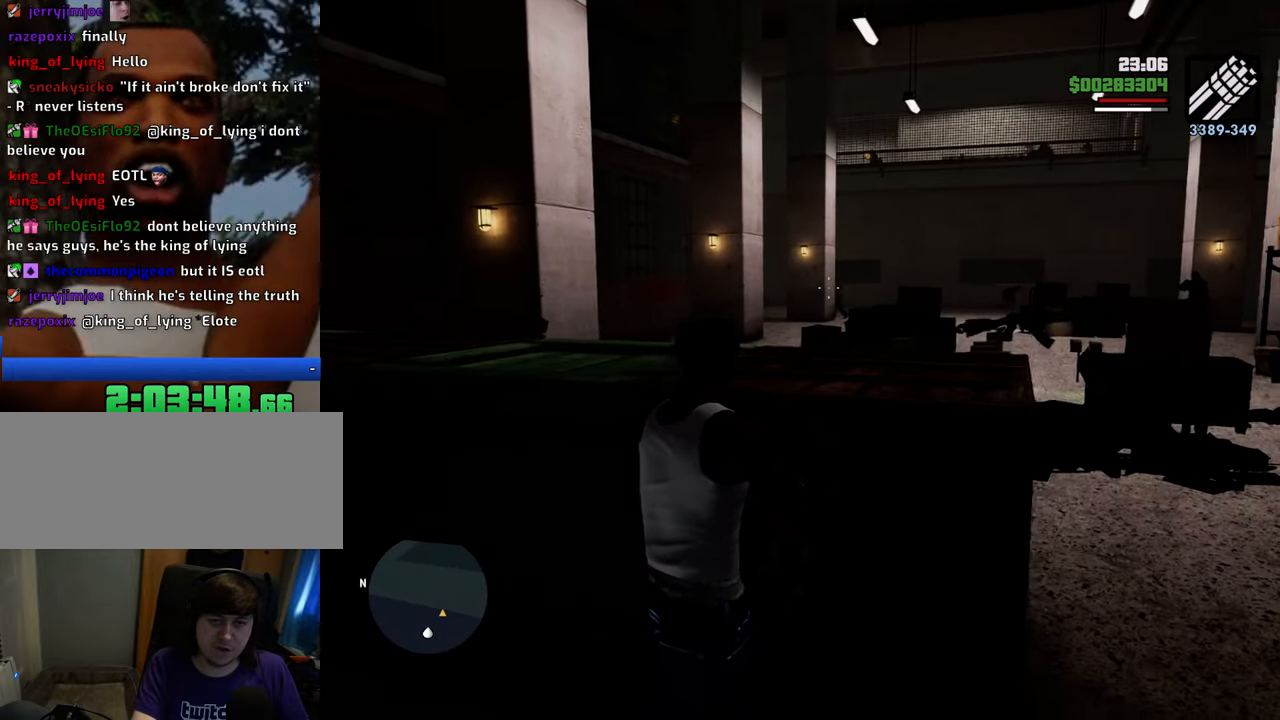
{"keys": [], "mouse": ["right"], "events": [[34, "d", "up"], [34, "mouse_left", "up"], [84, "mouse_left", "down"], [167, "mouse_left", "up"], [234, "mouse_left", "down"], [368, "mouse_left", "up"]]}
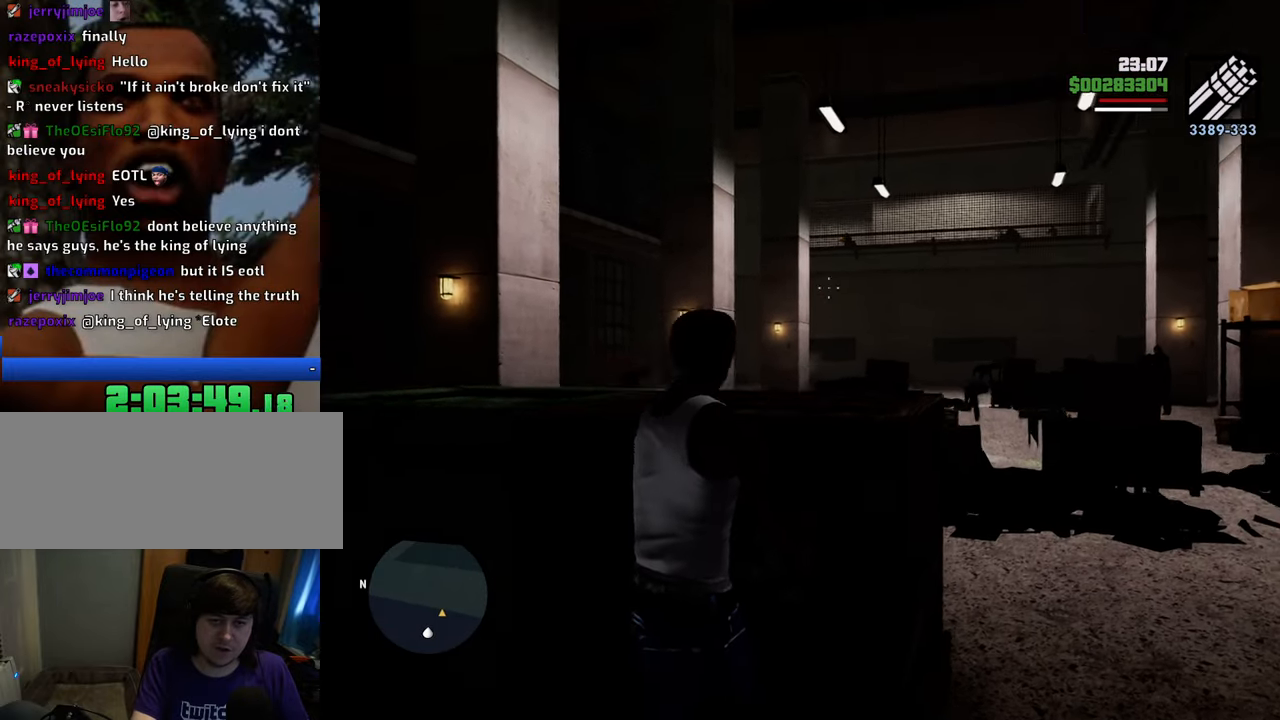
{"keys": [], "mouse": ["right"], "events": [[100, "mouse_left", "down"], [183, "d", "down"], [183, "mouse_left", "up"], [233, "mouse_left", "down"], [284, "d", "up"], [334, "mouse_left", "up"], [417, "mouse_left", "down"], [467, "mouse_left", "up"]]}